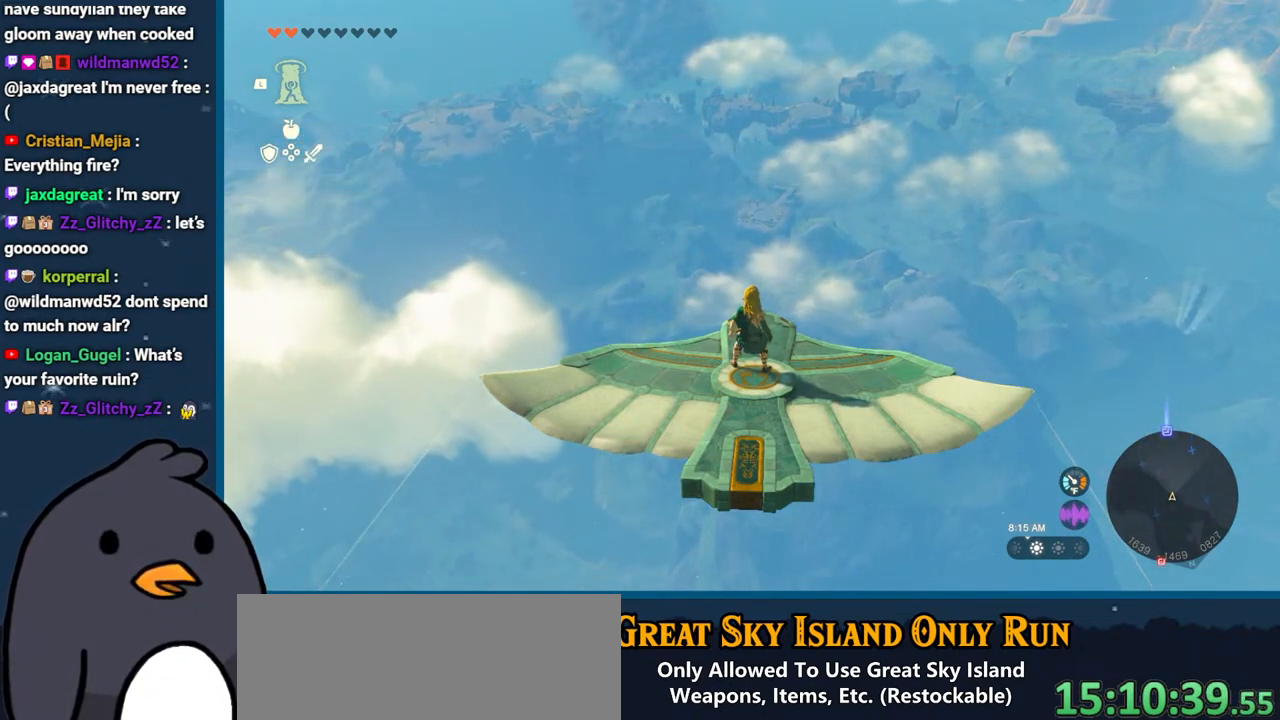
Gameplay with a controller (Nintendo layout); each line is a JSON object with the inputs held at the frame after it. "events" lists button and stick changes between this image and that frame as [ms after this image, input, new state], when the widget could be followed in between. Not read: L3 R3.
{"buttons": ["L2"], "left_stick": "center", "right_stick": "center", "events": []}
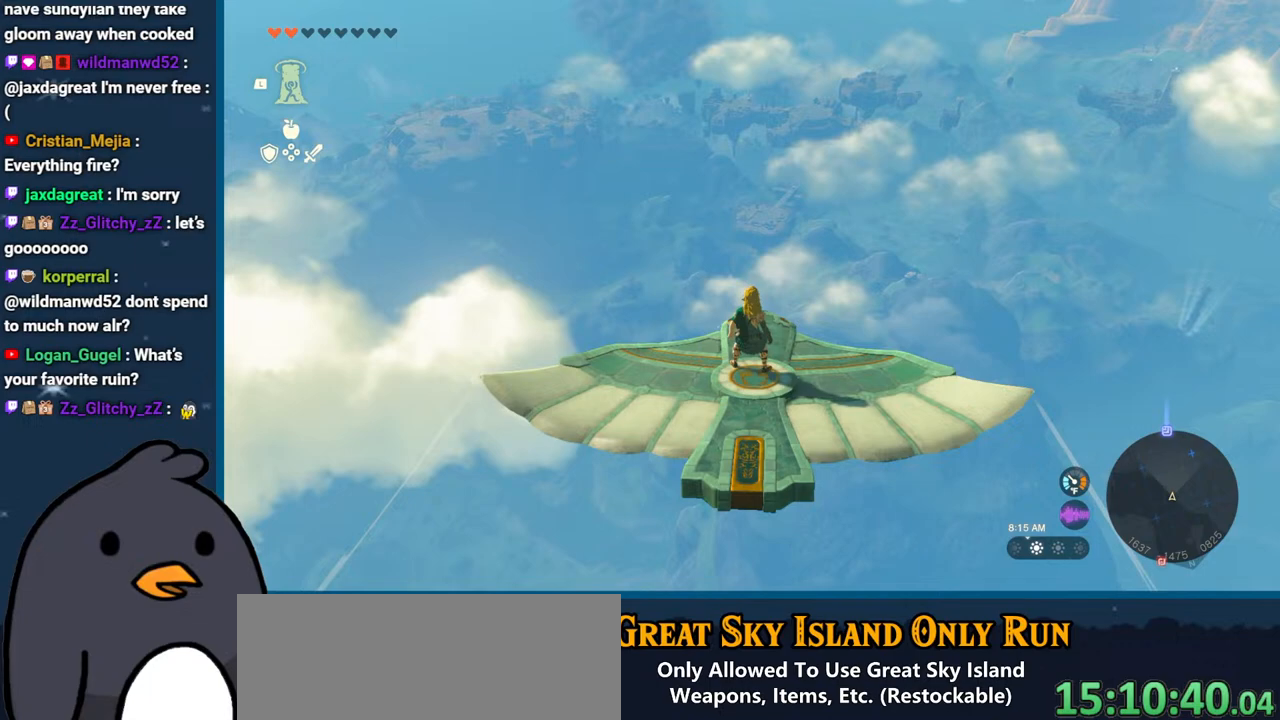
{"buttons": ["L2"], "left_stick": "center", "right_stick": "center", "events": []}
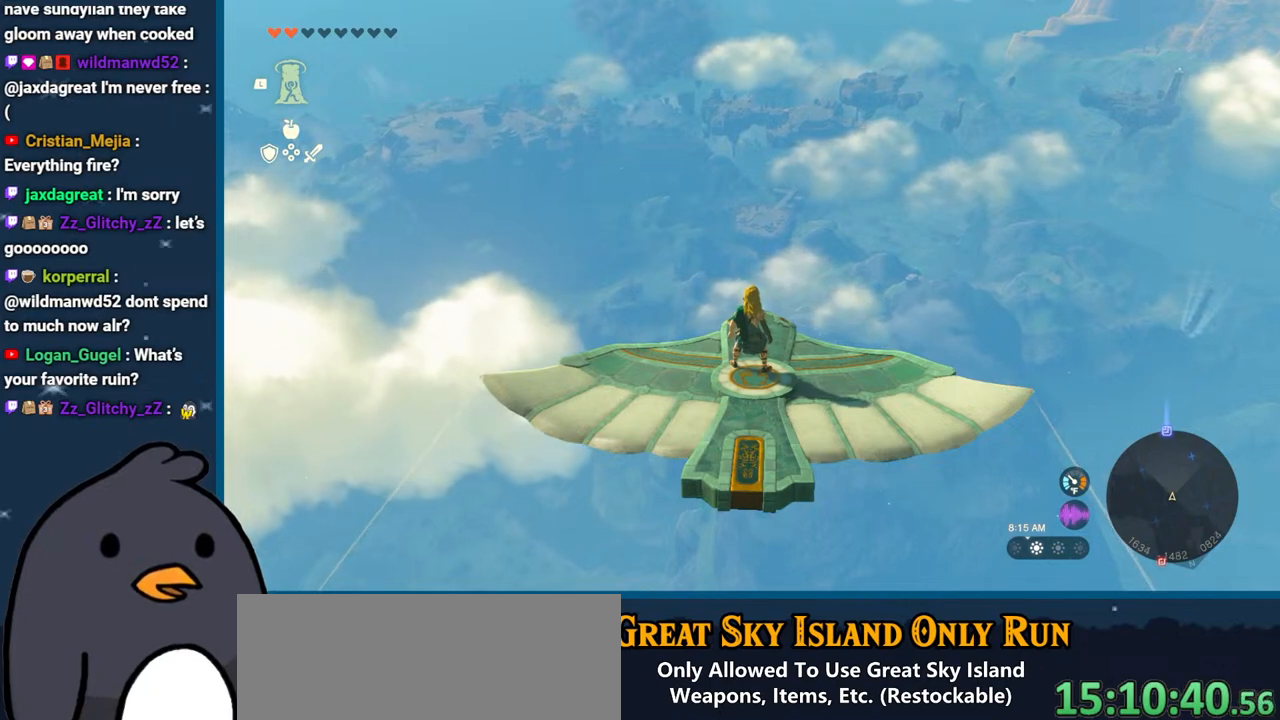
{"buttons": ["L2"], "left_stick": "center", "right_stick": "center", "events": []}
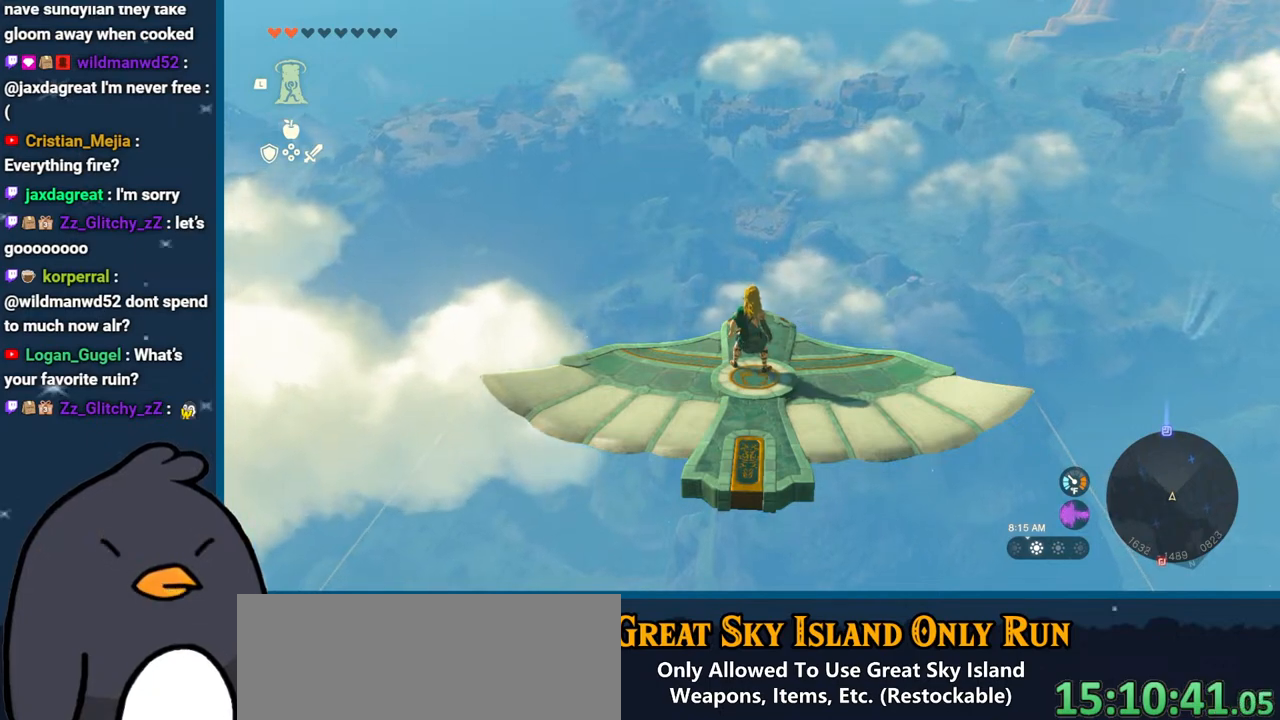
{"buttons": ["L2"], "left_stick": "center", "right_stick": "center", "events": []}
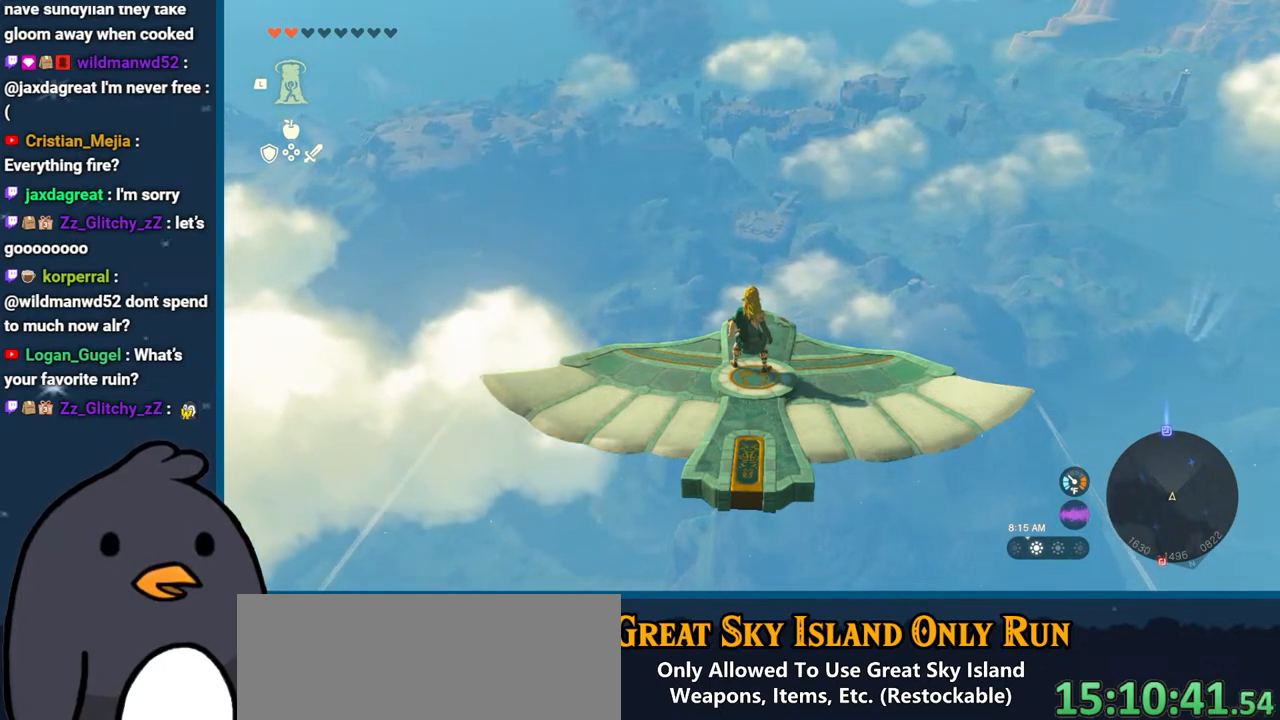
{"buttons": ["L2"], "left_stick": "center", "right_stick": "center", "events": []}
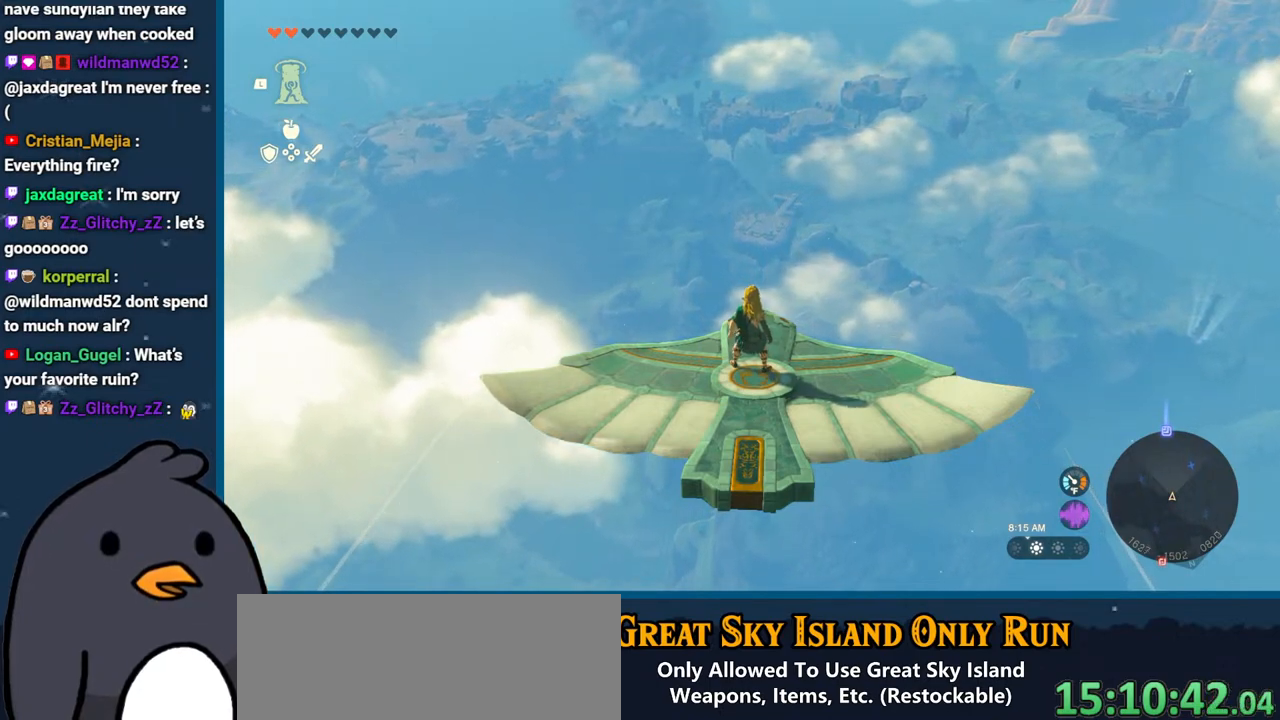
{"buttons": ["L2"], "left_stick": "center", "right_stick": "center", "events": []}
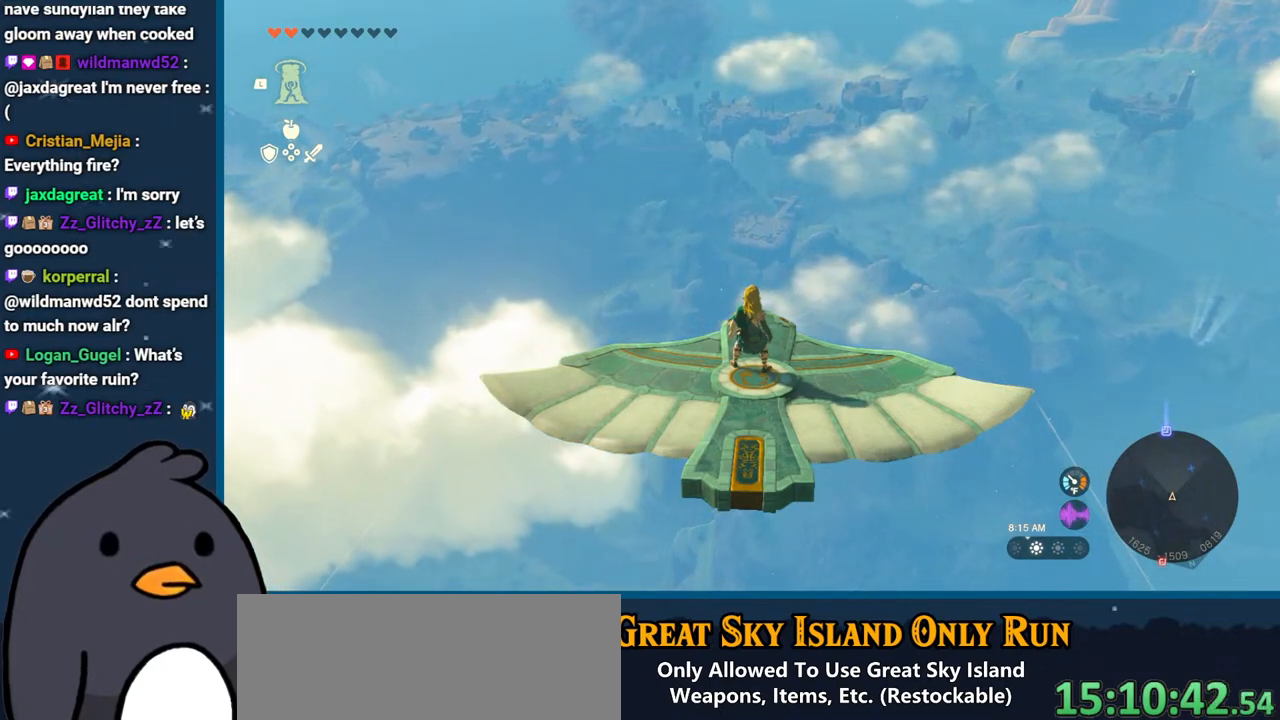
{"buttons": ["L2"], "left_stick": "center", "right_stick": "center", "events": []}
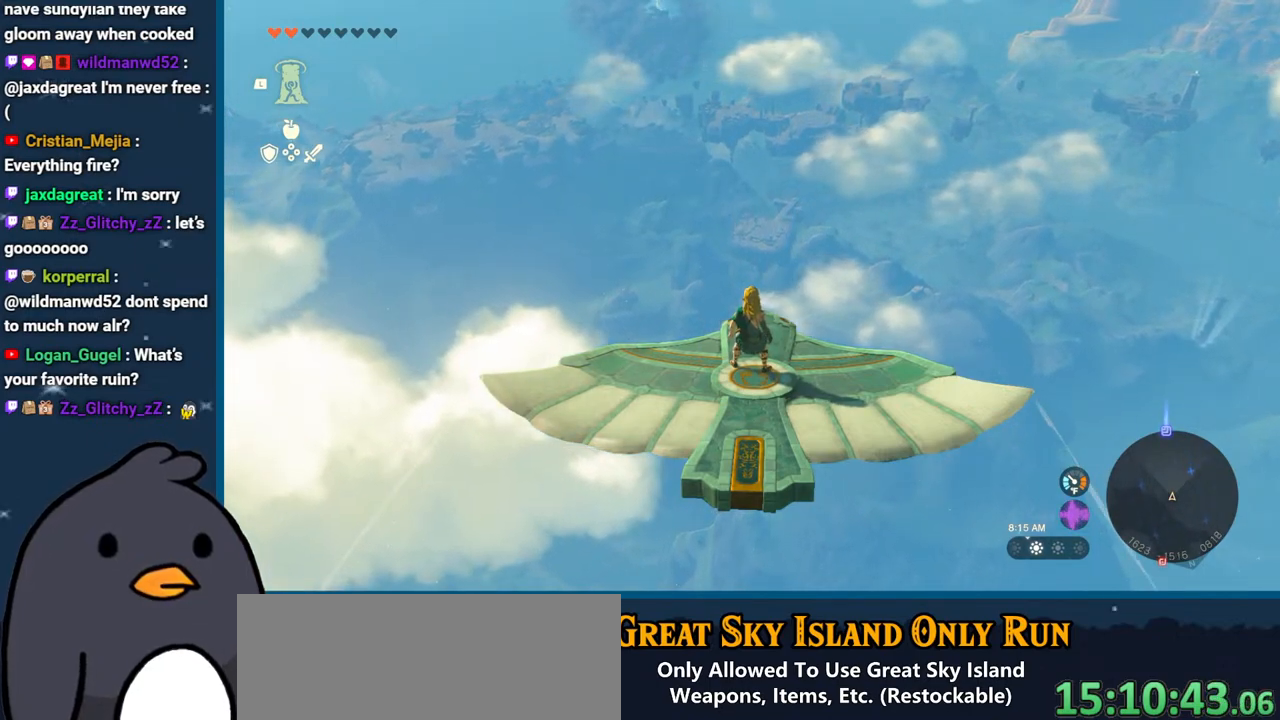
{"buttons": ["L2"], "left_stick": "center", "right_stick": "center", "events": []}
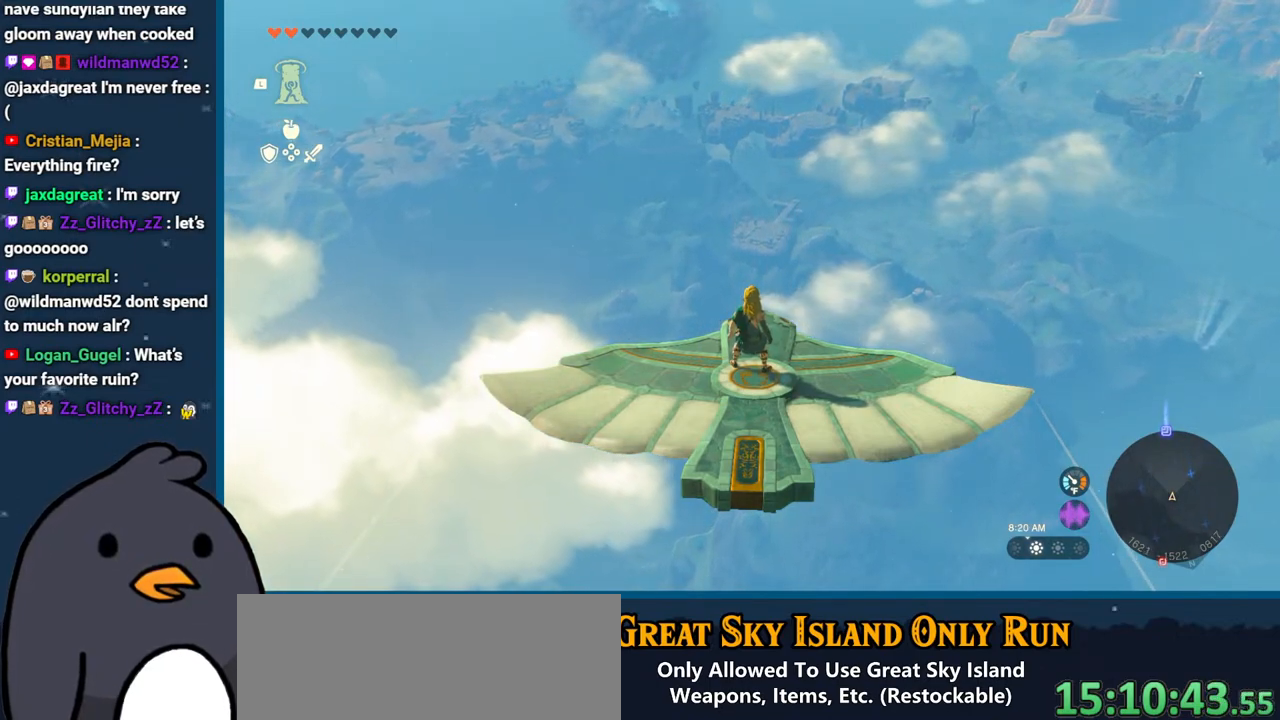
{"buttons": ["L2"], "left_stick": "center", "right_stick": "center", "events": []}
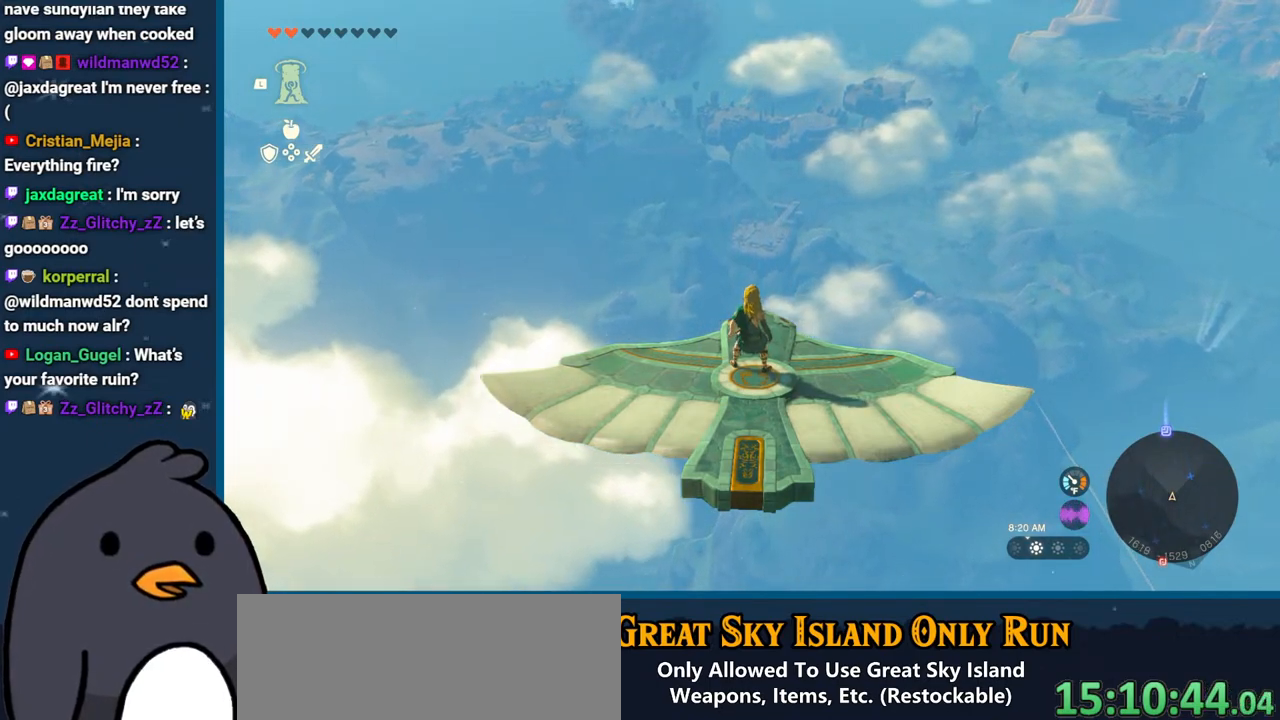
{"buttons": ["L2"], "left_stick": "center", "right_stick": "center", "events": []}
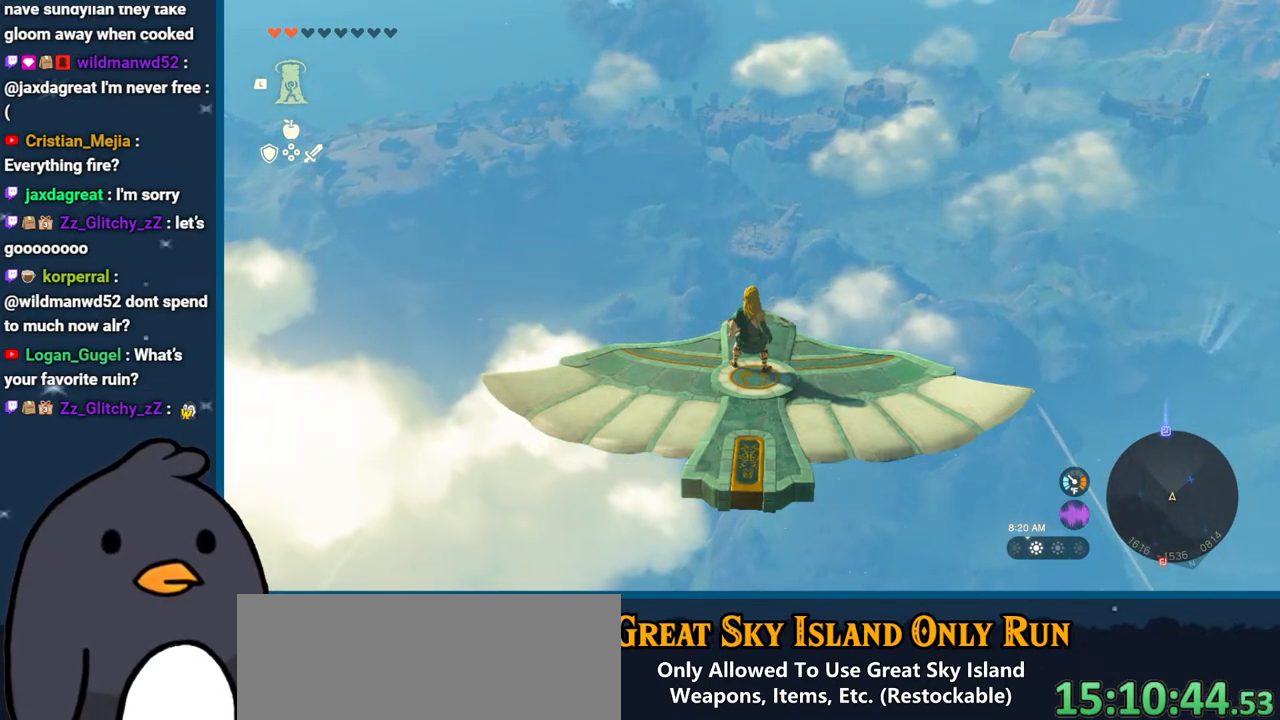
{"buttons": ["L2"], "left_stick": "center", "right_stick": "center", "events": []}
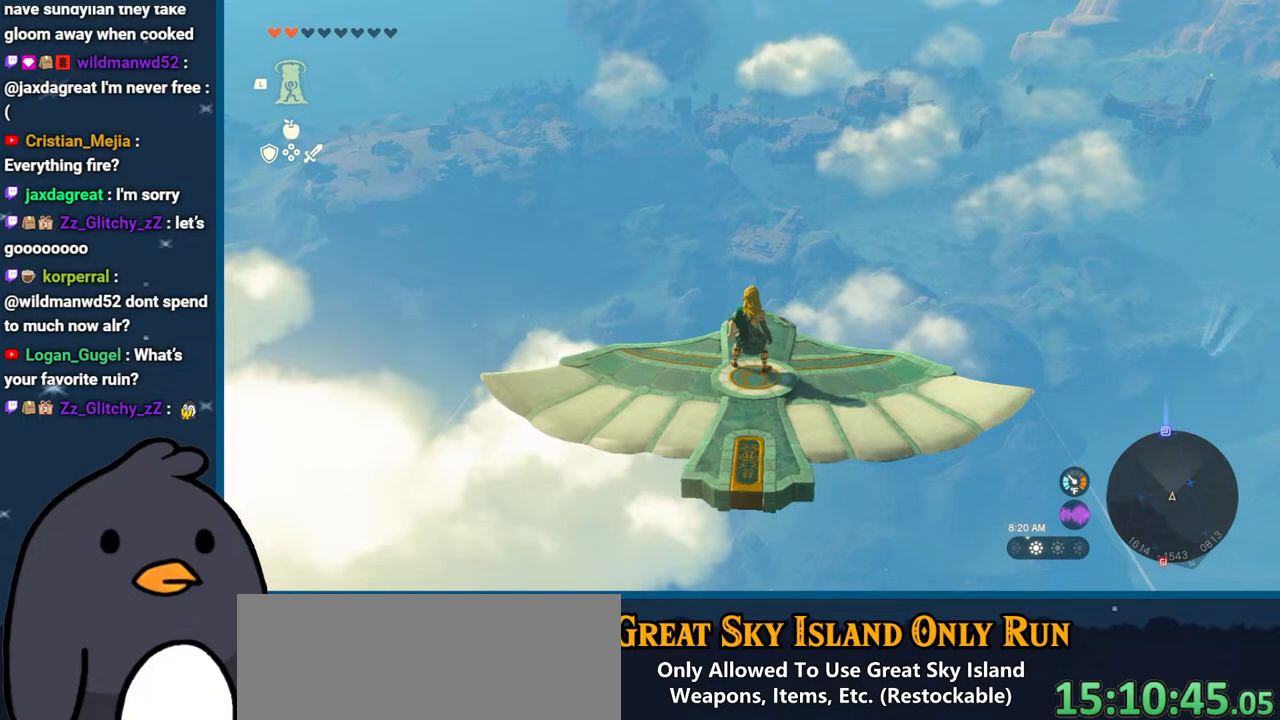
{"buttons": ["L2"], "left_stick": "center", "right_stick": "center", "events": []}
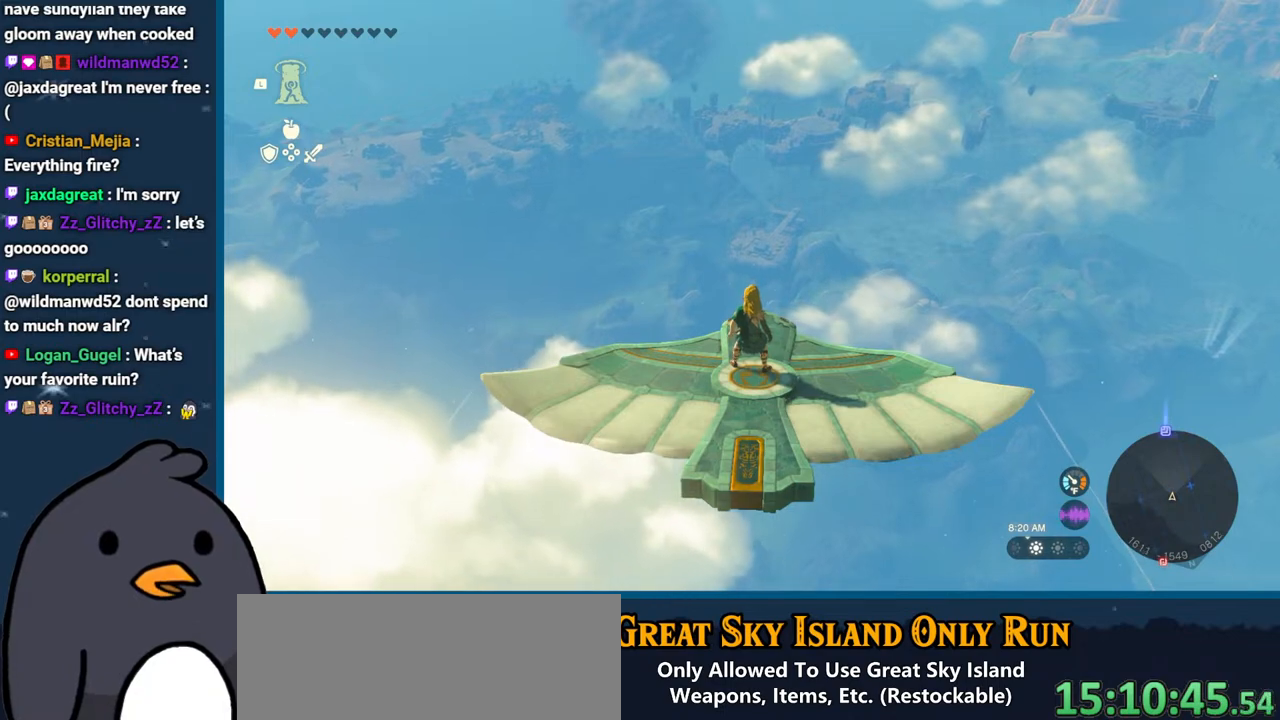
{"buttons": ["L2"], "left_stick": "center", "right_stick": "center", "events": []}
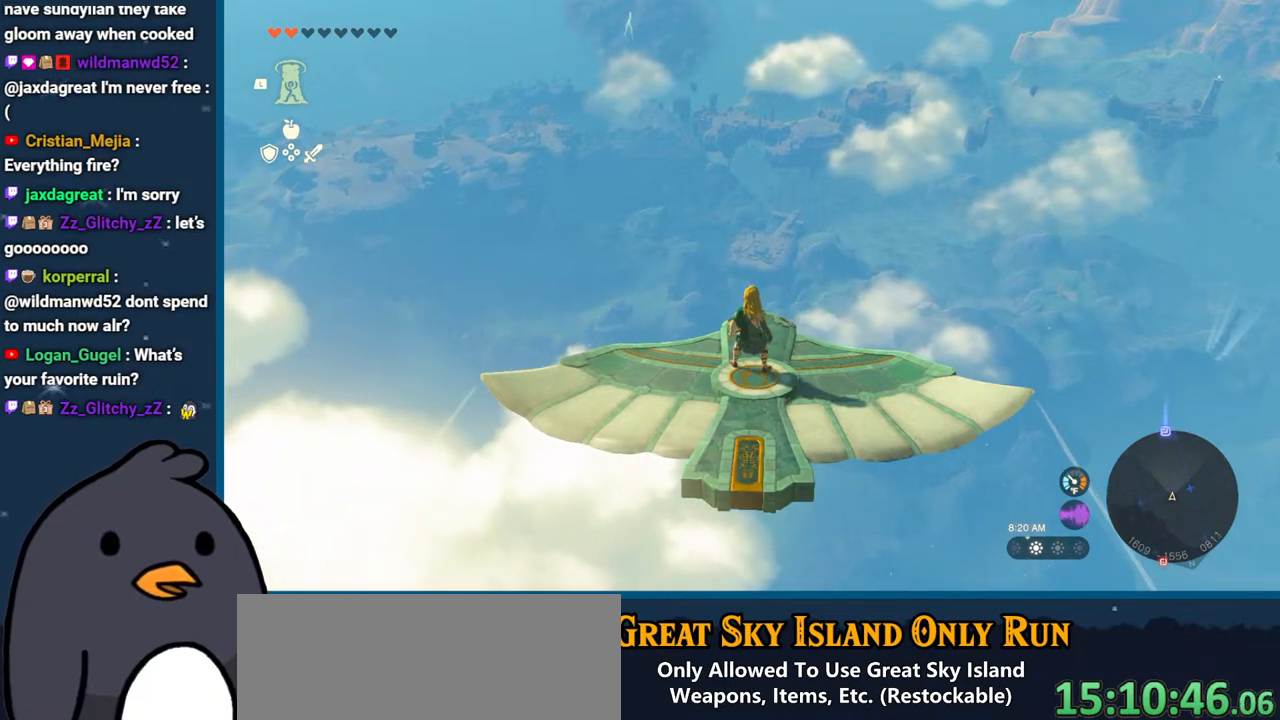
{"buttons": ["L2"], "left_stick": "center", "right_stick": "center", "events": []}
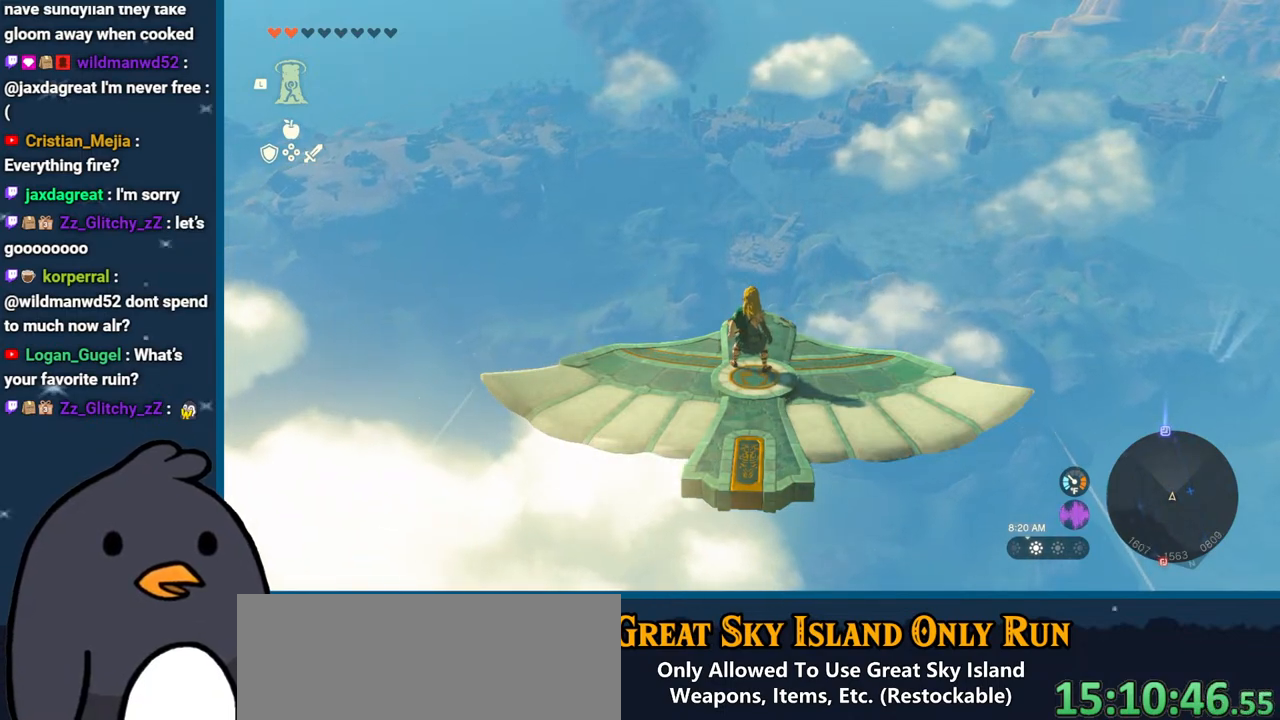
{"buttons": ["L2"], "left_stick": "center", "right_stick": "center", "events": []}
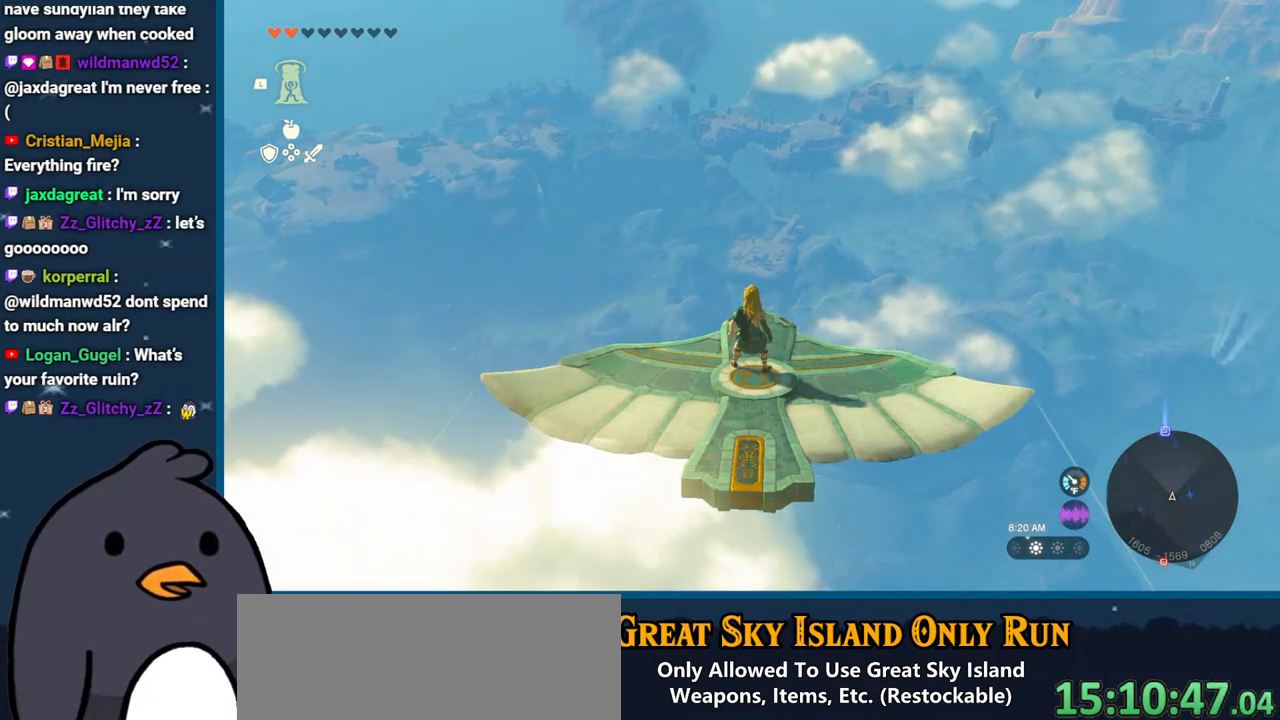
{"buttons": ["L2"], "left_stick": "center", "right_stick": "center", "events": []}
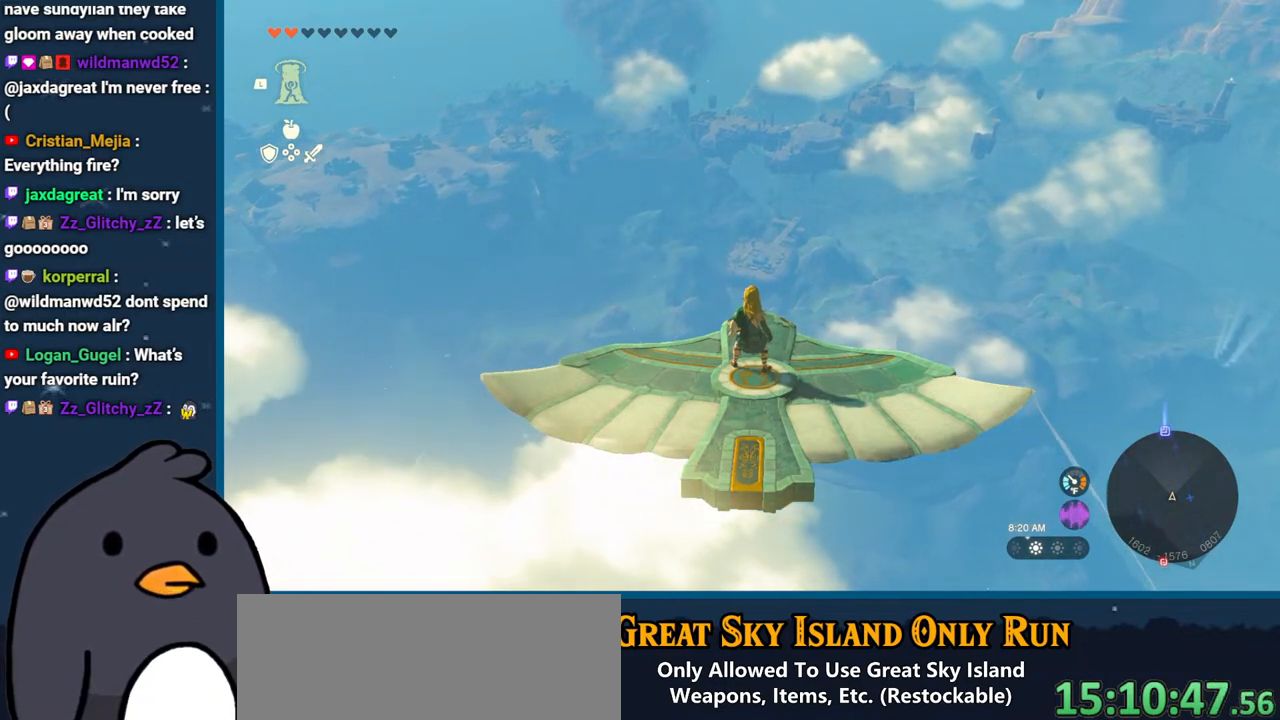
{"buttons": ["L2"], "left_stick": "center", "right_stick": "center", "events": []}
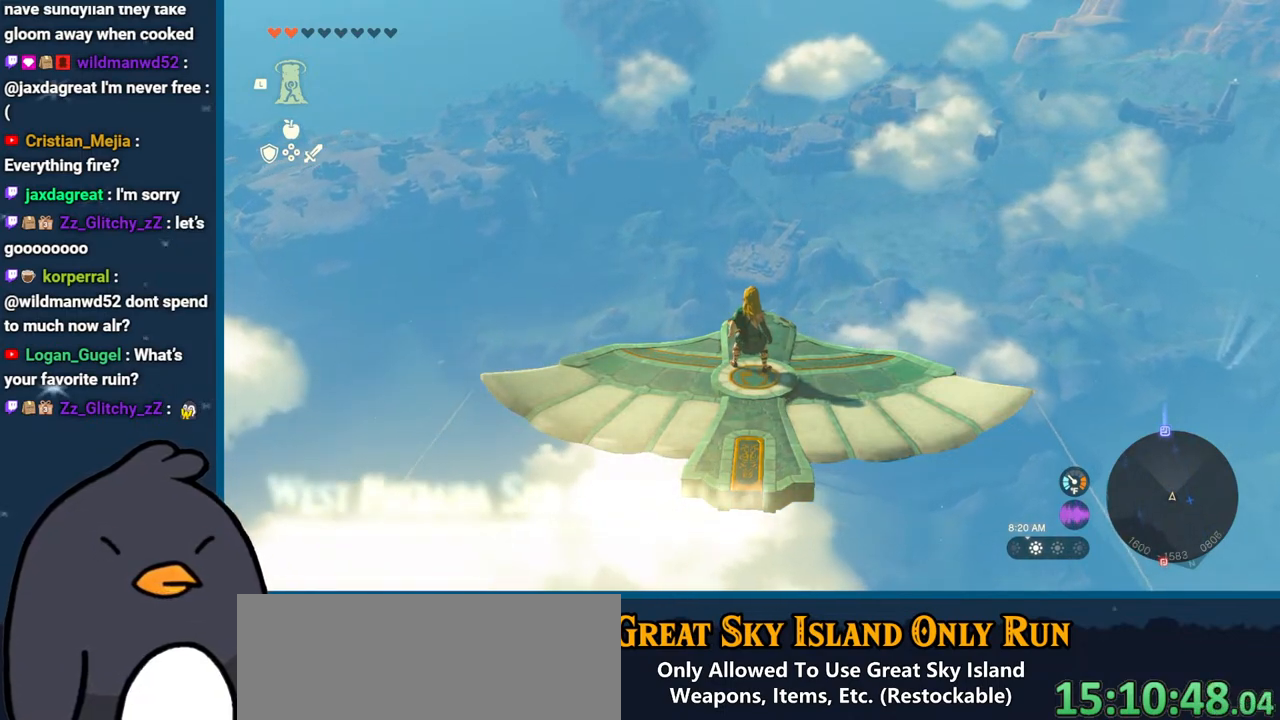
{"buttons": ["L2"], "left_stick": "center", "right_stick": "center", "events": []}
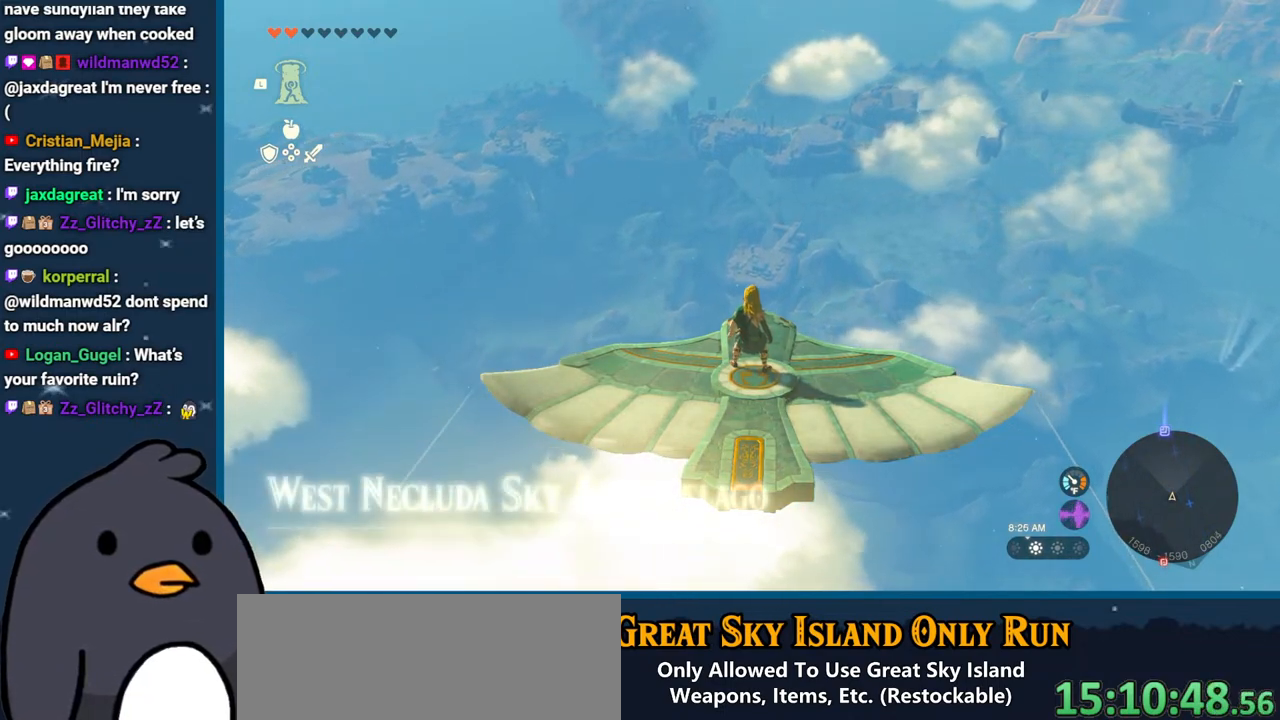
{"buttons": ["L2"], "left_stick": "center", "right_stick": "center", "events": []}
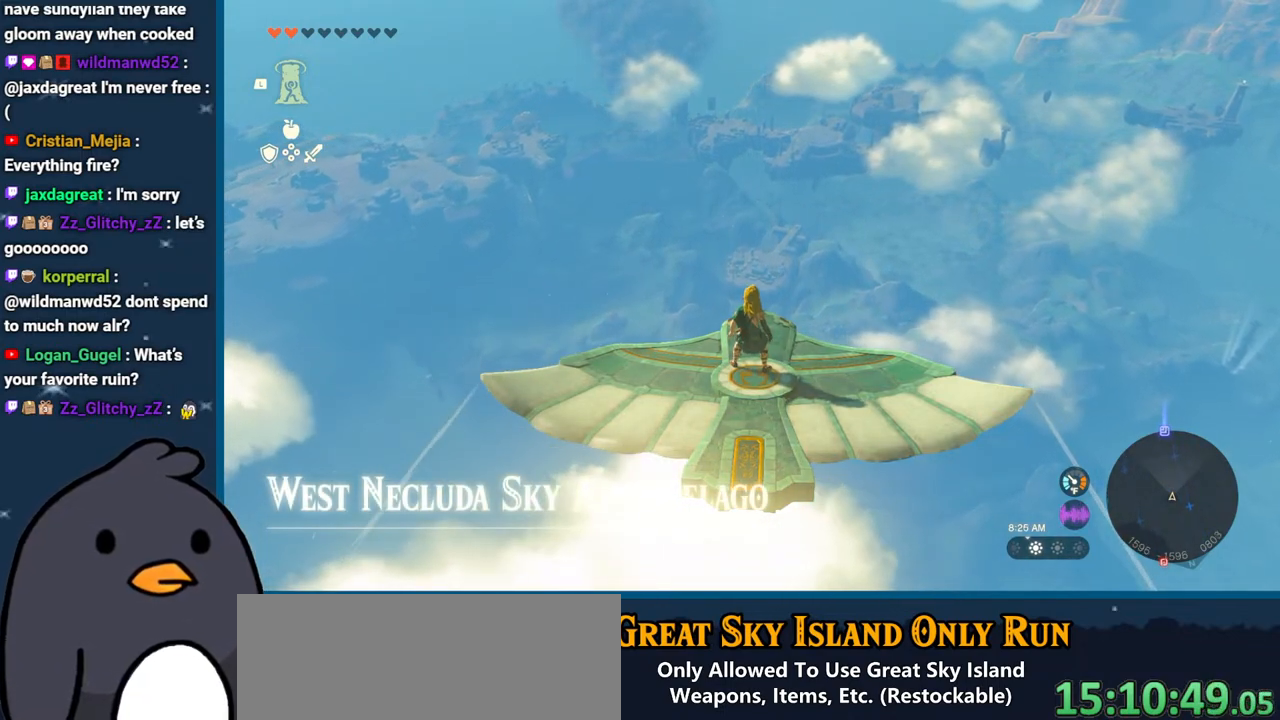
{"buttons": ["L2"], "left_stick": "center", "right_stick": "center", "events": []}
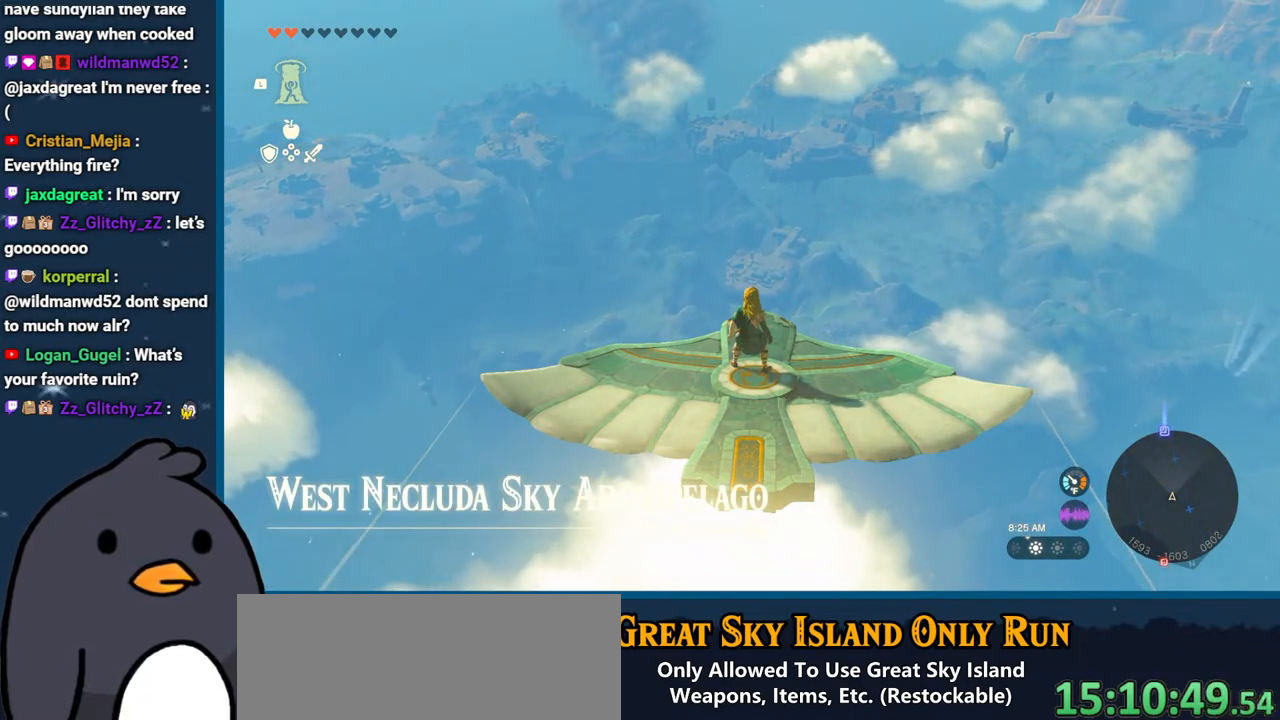
{"buttons": ["L2"], "left_stick": "center", "right_stick": "center", "events": []}
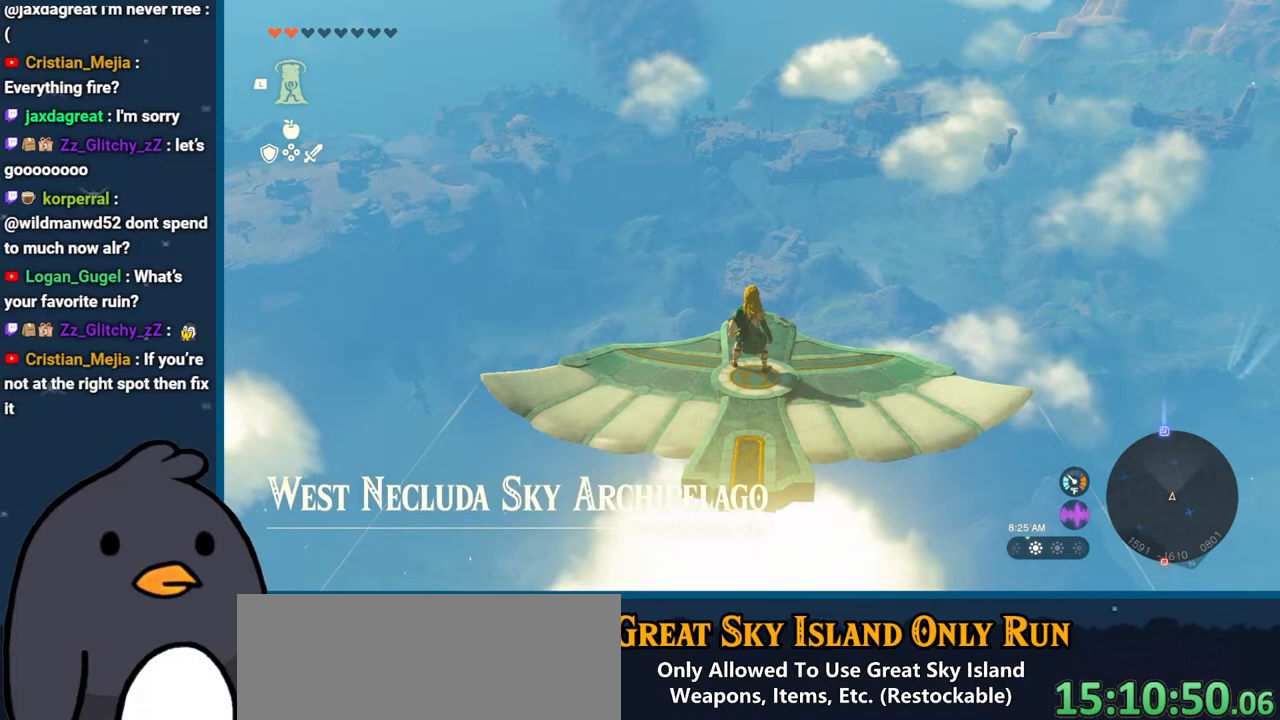
{"buttons": ["L2"], "left_stick": "center", "right_stick": "center", "events": []}
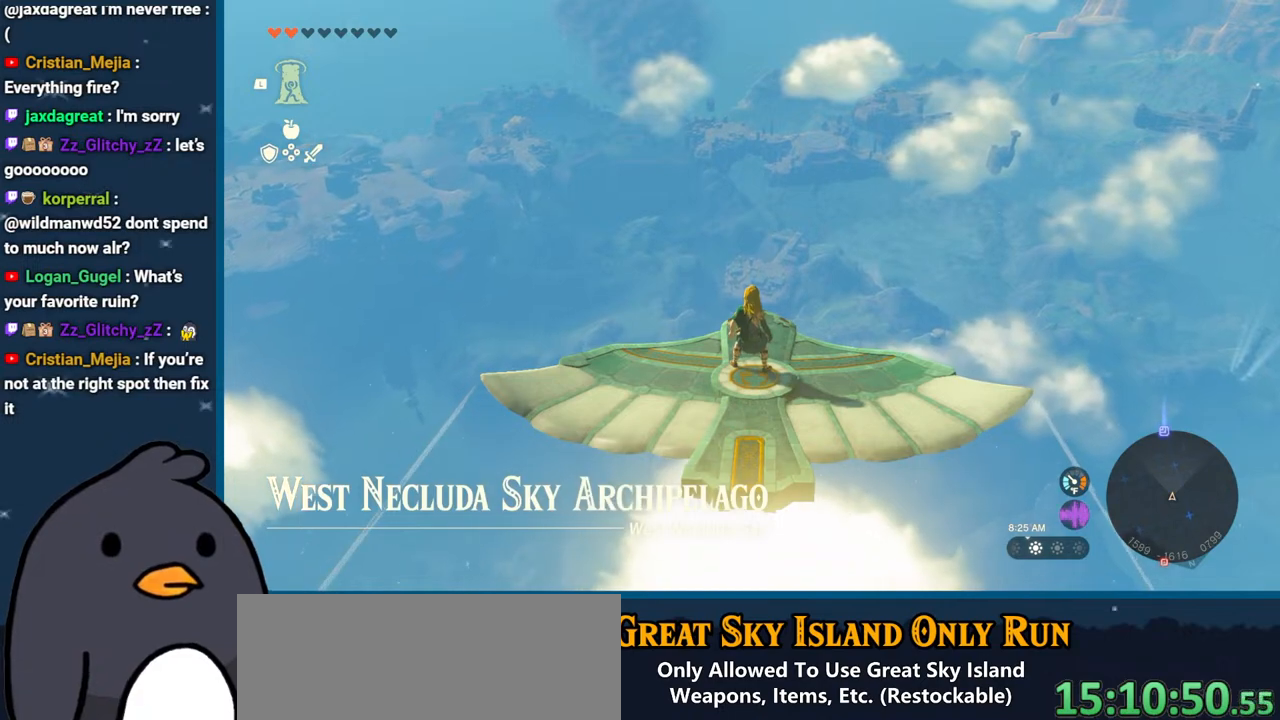
{"buttons": ["L2"], "left_stick": "center", "right_stick": "center", "events": []}
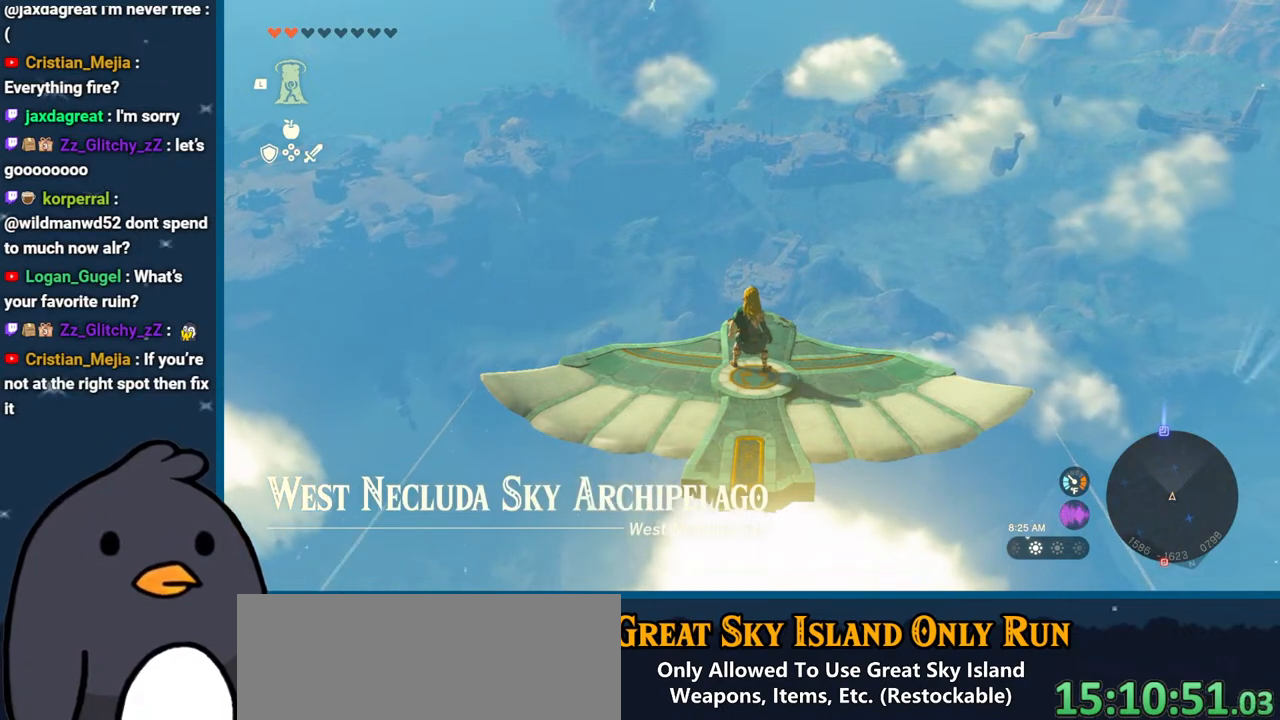
{"buttons": ["L2"], "left_stick": "center", "right_stick": "center", "events": []}
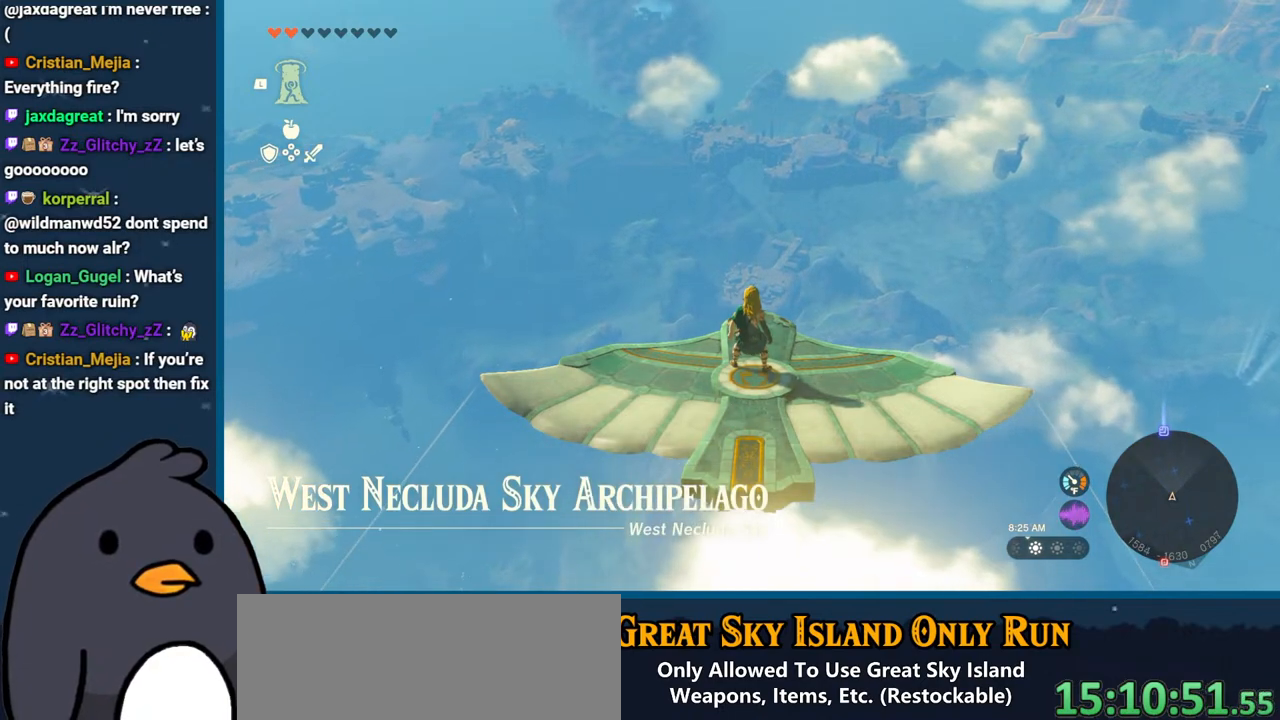
{"buttons": ["L2"], "left_stick": "center", "right_stick": "center", "events": []}
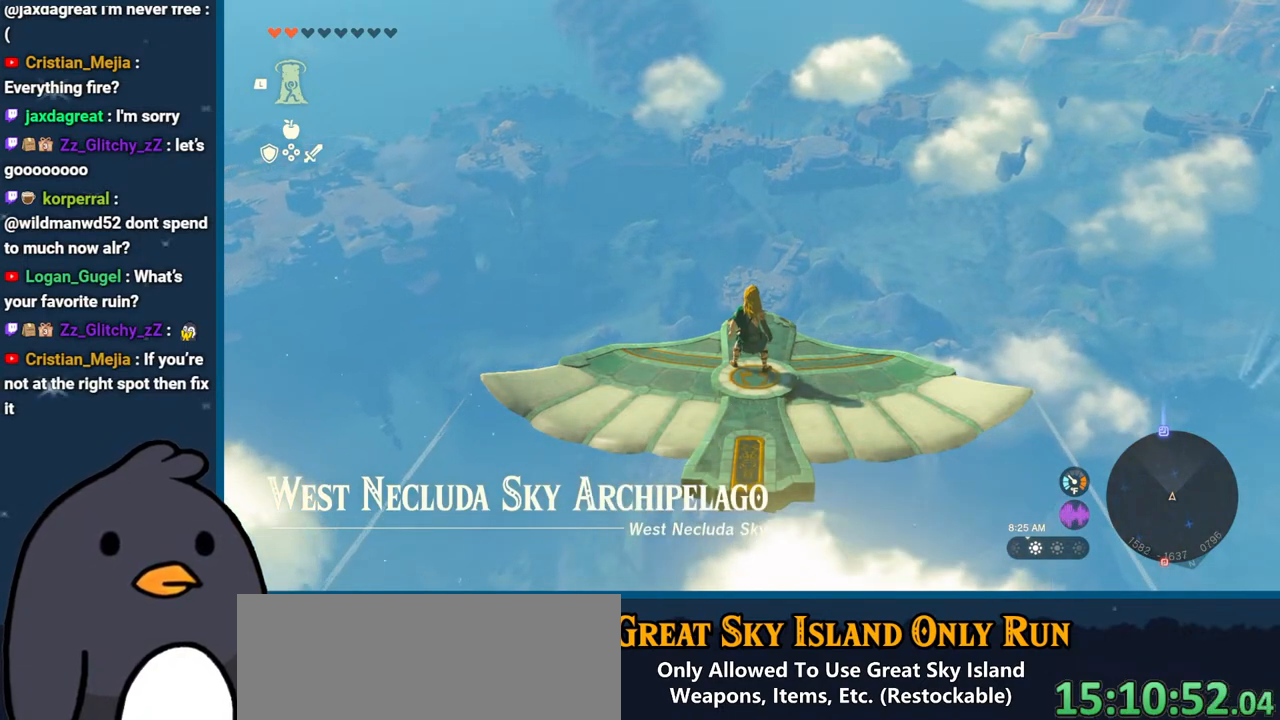
{"buttons": ["L2"], "left_stick": "center", "right_stick": "center", "events": []}
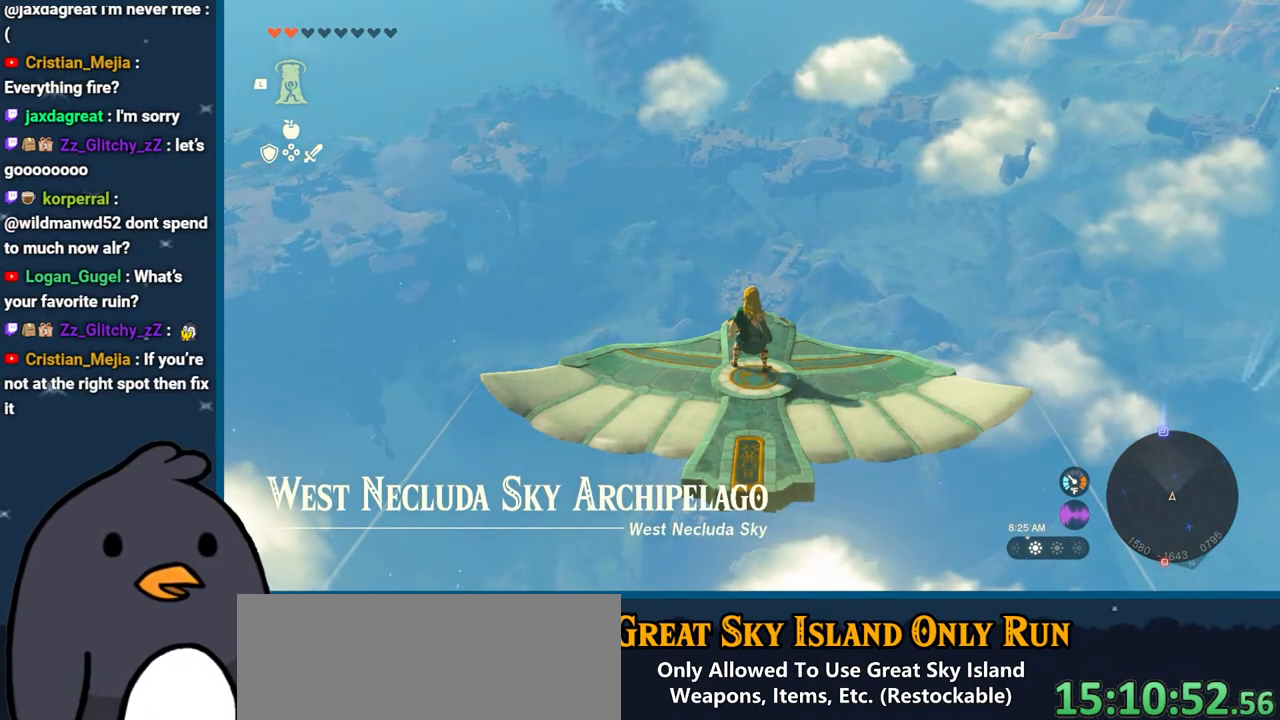
{"buttons": ["L2"], "left_stick": "center", "right_stick": "center", "events": []}
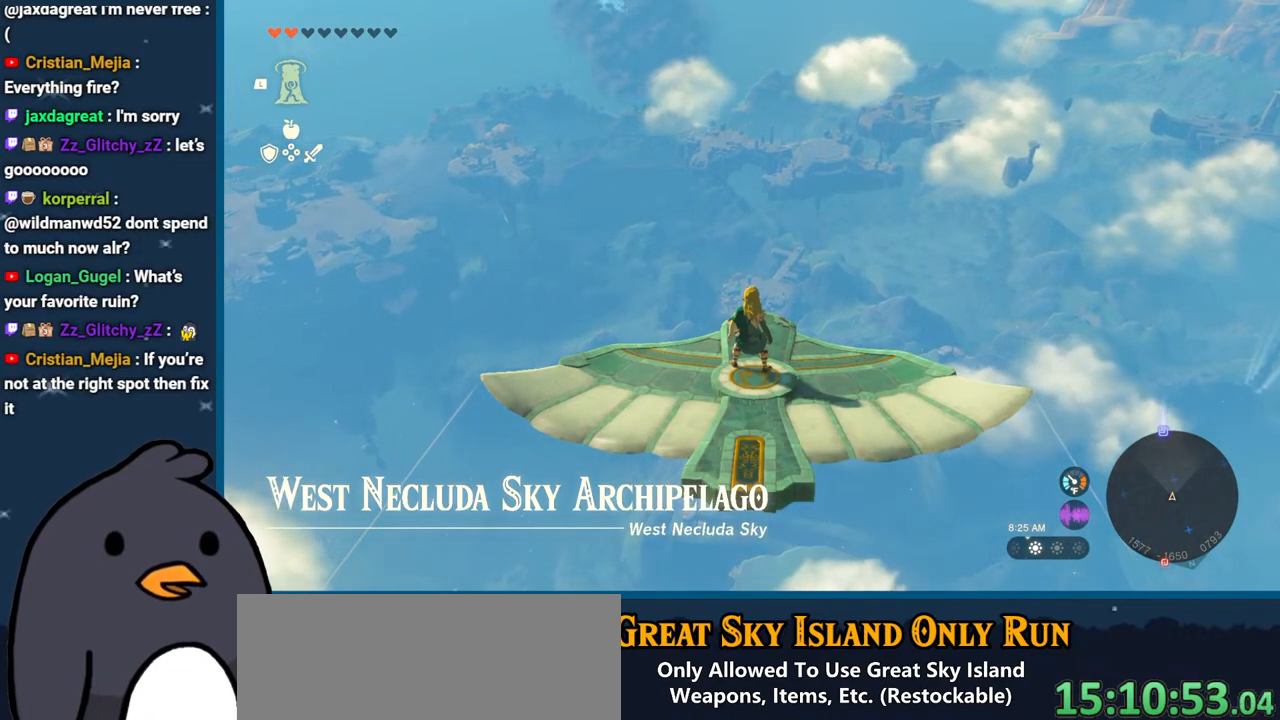
{"buttons": ["L2"], "left_stick": "center", "right_stick": "center", "events": []}
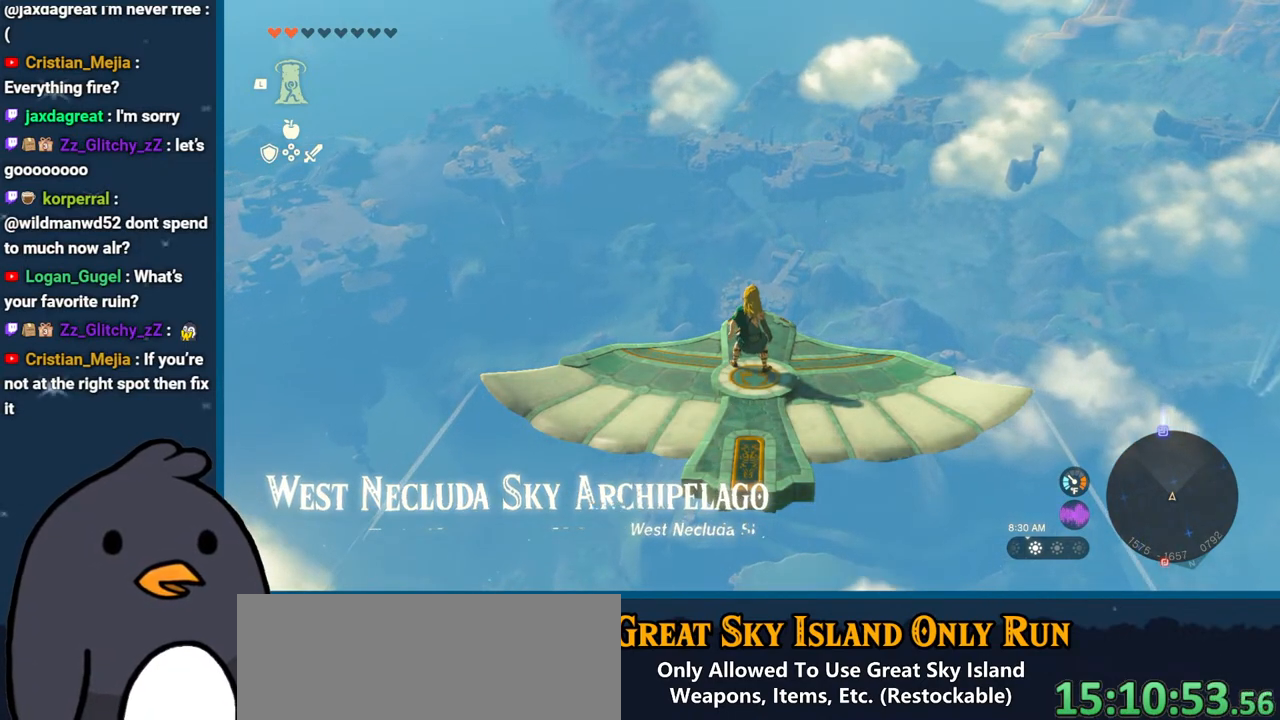
{"buttons": ["L2"], "left_stick": "center", "right_stick": "center", "events": []}
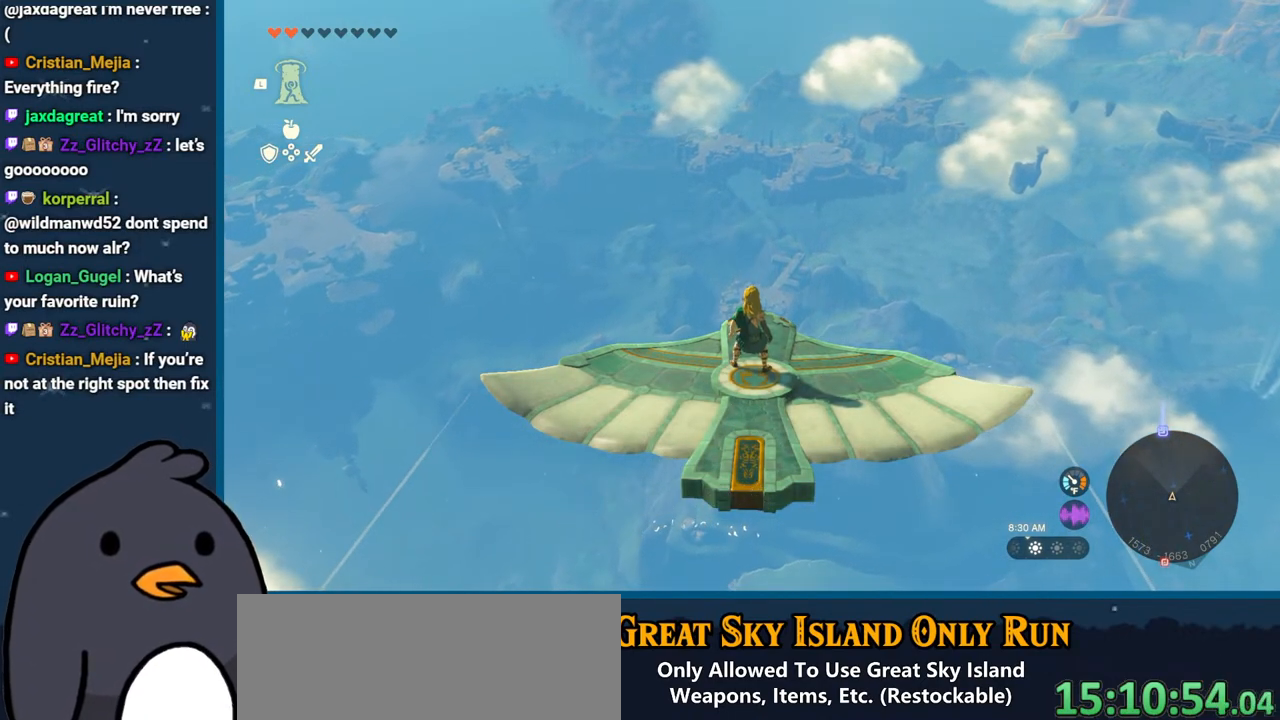
{"buttons": [], "left_stick": "center", "right_stick": "center", "events": [[100, "L2", "up"]]}
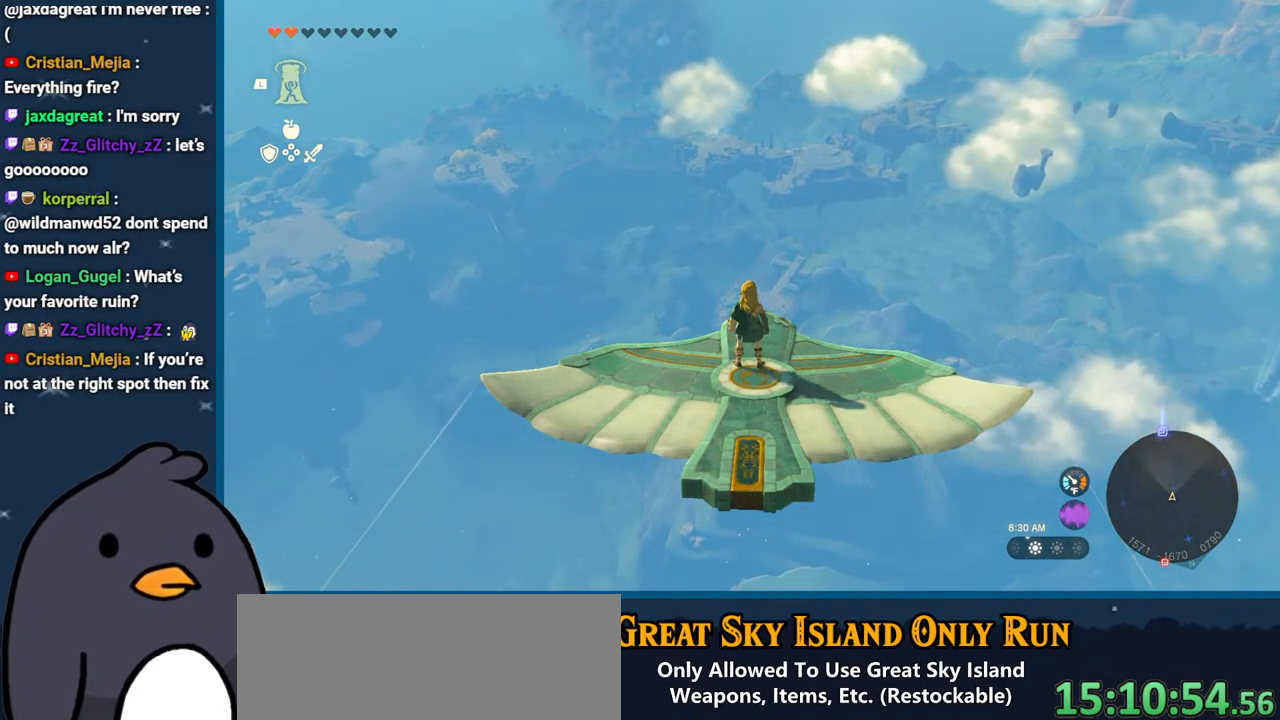
{"buttons": ["L2"], "left_stick": "center", "right_stick": "center", "events": [[50, "L2", "down"]]}